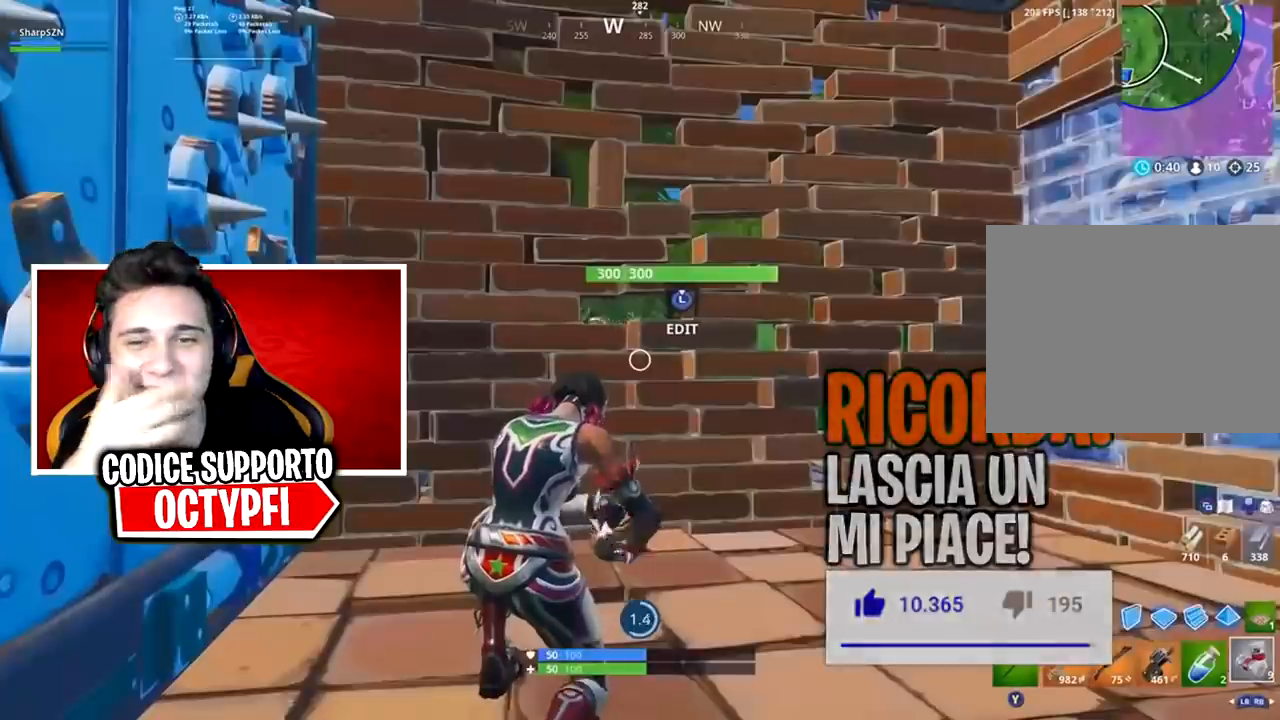
Gameplay with a controller (Xbox layout); each line is a JSON object with the inputs held at the frame after it. "events" lists button and stick changes between this image and that frame as [ms after this image, input, new state], when the widget could be followed in between.
{"buttons": [], "left_stick": "center", "right_stick": "center", "events": [[34, "R3", "up"]]}
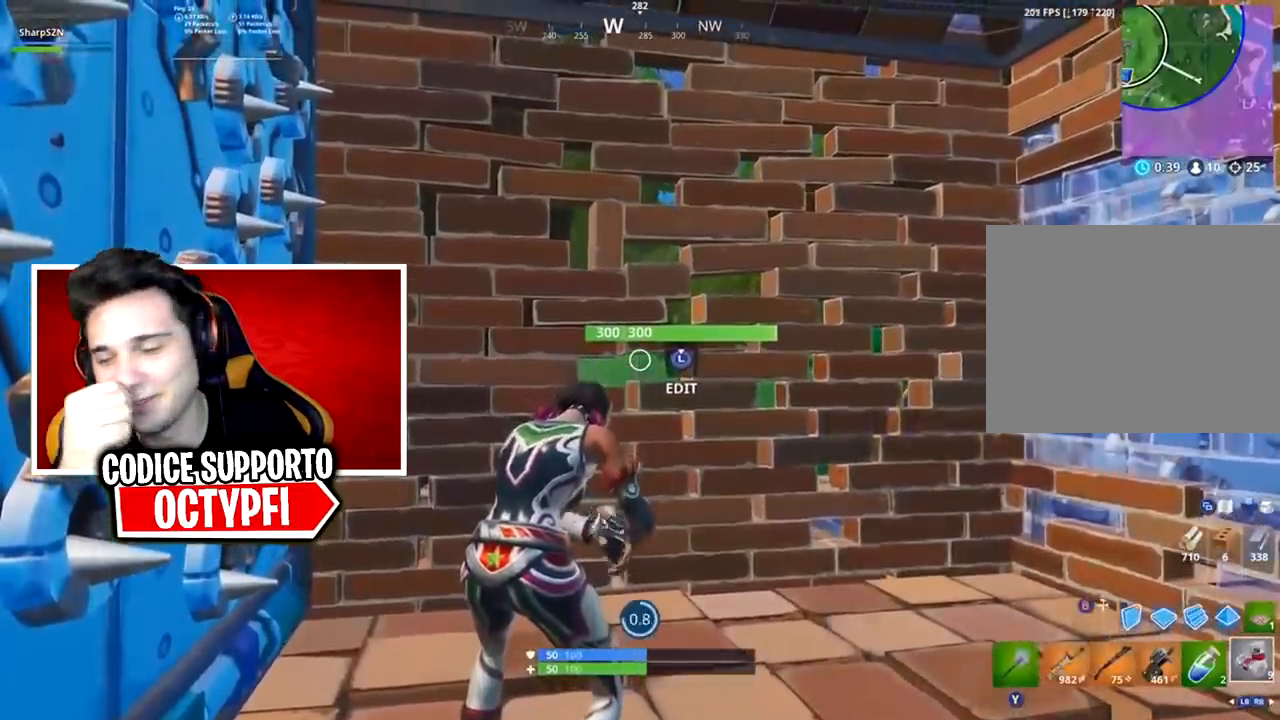
{"buttons": [], "left_stick": "center", "right_stick": "down", "events": [[300, "right_stick", "down"]]}
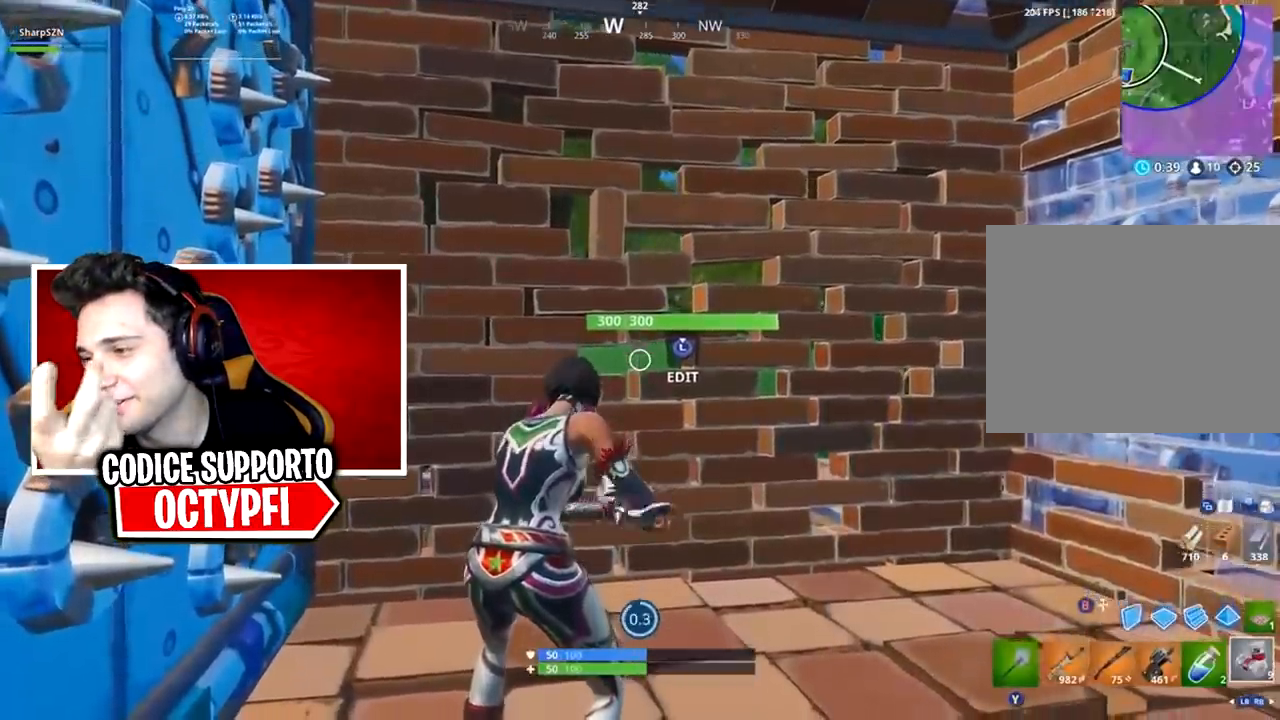
{"buttons": [], "left_stick": "right", "right_stick": "center", "events": [[17, "right_stick", "center"], [267, "right_stick", "left"], [384, "right_stick", "center"], [417, "left_stick", "right"]]}
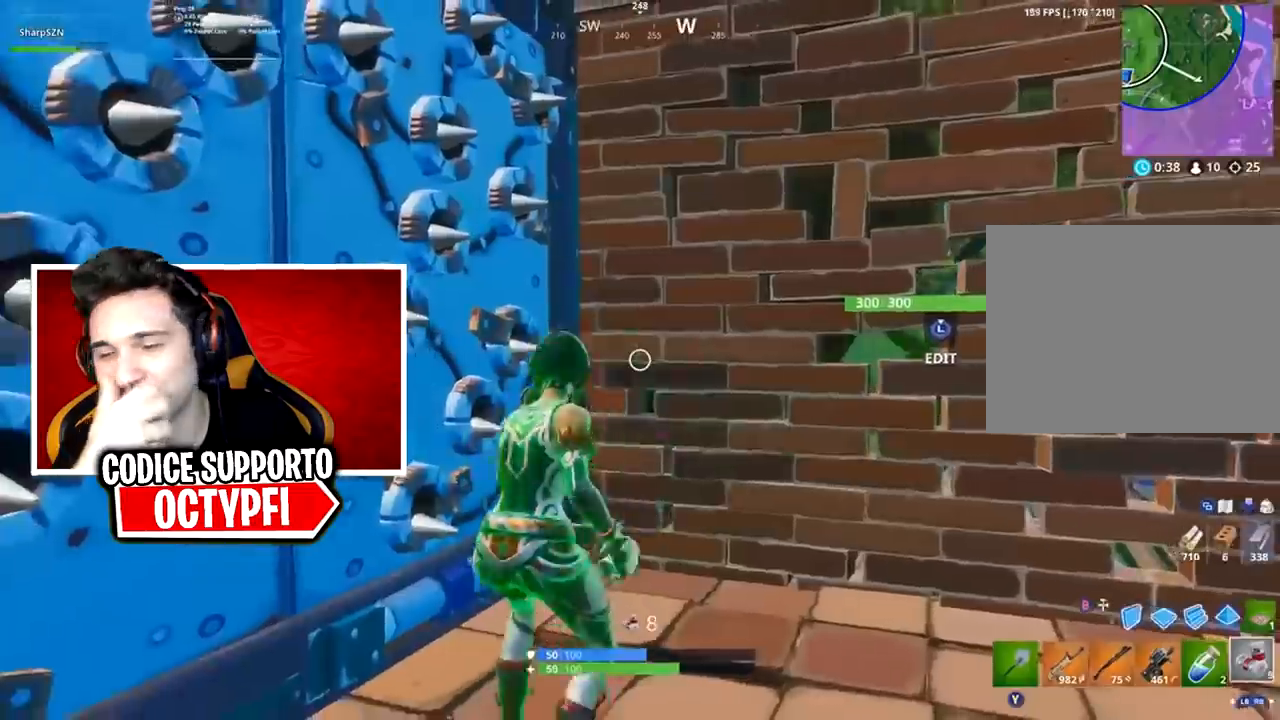
{"buttons": ["B"], "left_stick": "down-right", "right_stick": "left", "events": [[17, "right_stick", "down-right"], [100, "R1", "down"], [200, "R1", "up"], [267, "R1", "down"], [317, "right_stick", "center"], [350, "R1", "up"], [384, "left_stick", "down-right"], [384, "right_stick", "left"], [450, "B", "down"]]}